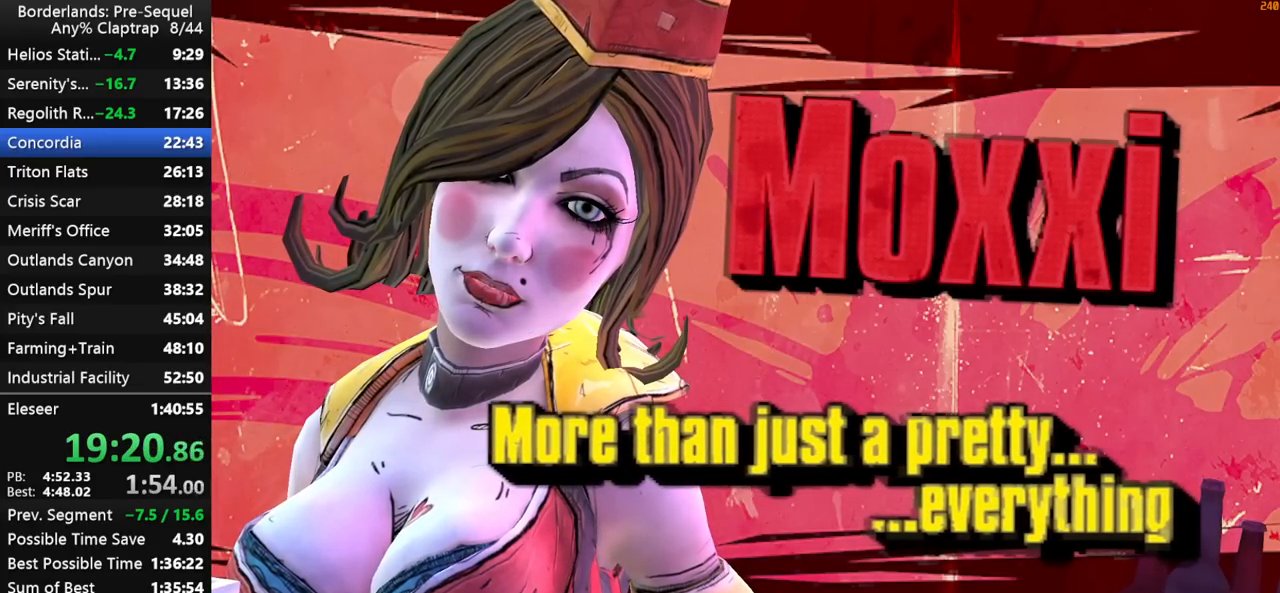
Gameplay with keyboard and mouse; each line is a JSON object with the keys held at the frame after it. "events" lists presses ("down") and releases ("up") of "1", "2", "3", "4", "5", "a", "b", "c", "ctrl", "d", "down", "e", "f", "g", "left", "q", "r", "right", "s", "shift", "space", "t", "up", "v", "w", "x", "y" and "z" between this image and that frame as [ms after this image, input, new state], when the widget could be followed in between. No other keys are recorded. "mouse_move" is the direction in which the mouse moves at that frame (one of eight, or "still"), when it could be read. Mouse buttons are not recorded.
{"keys": [], "mouse_move": "up", "events": []}
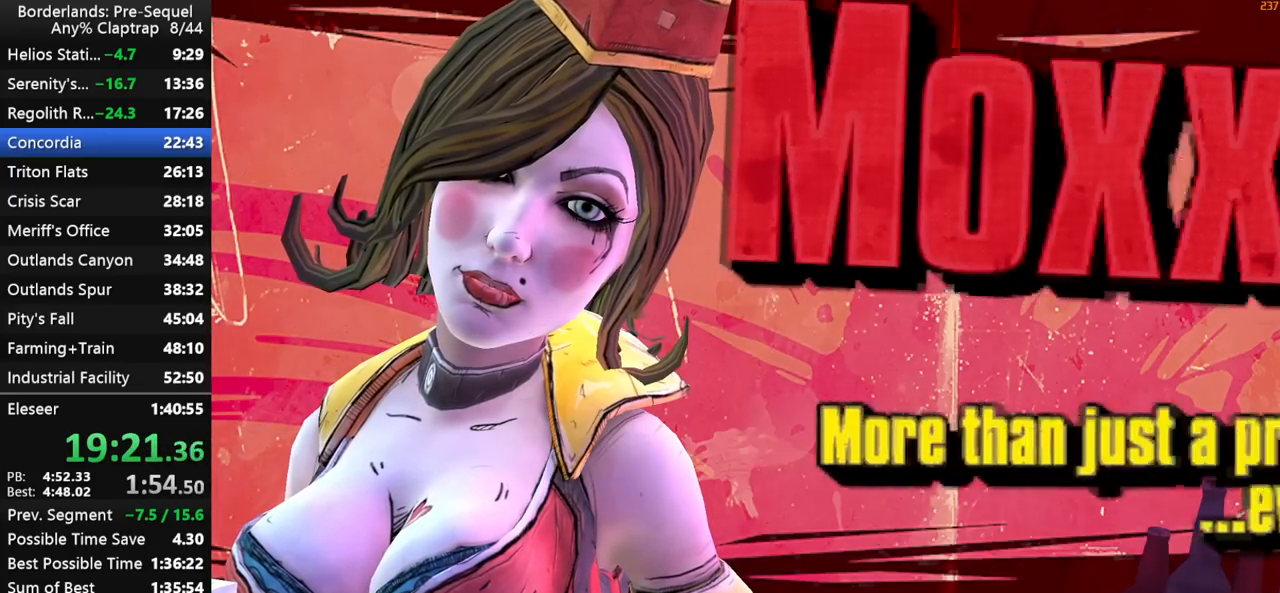
{"keys": [], "mouse_move": "still", "events": []}
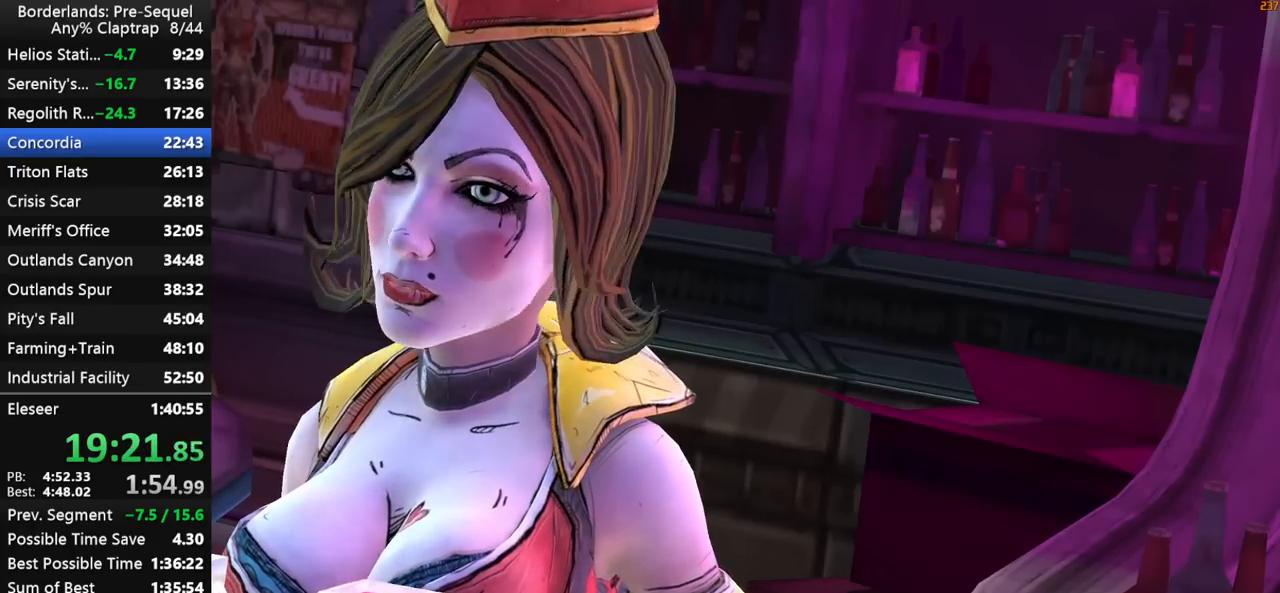
{"keys": [], "mouse_move": "still", "events": []}
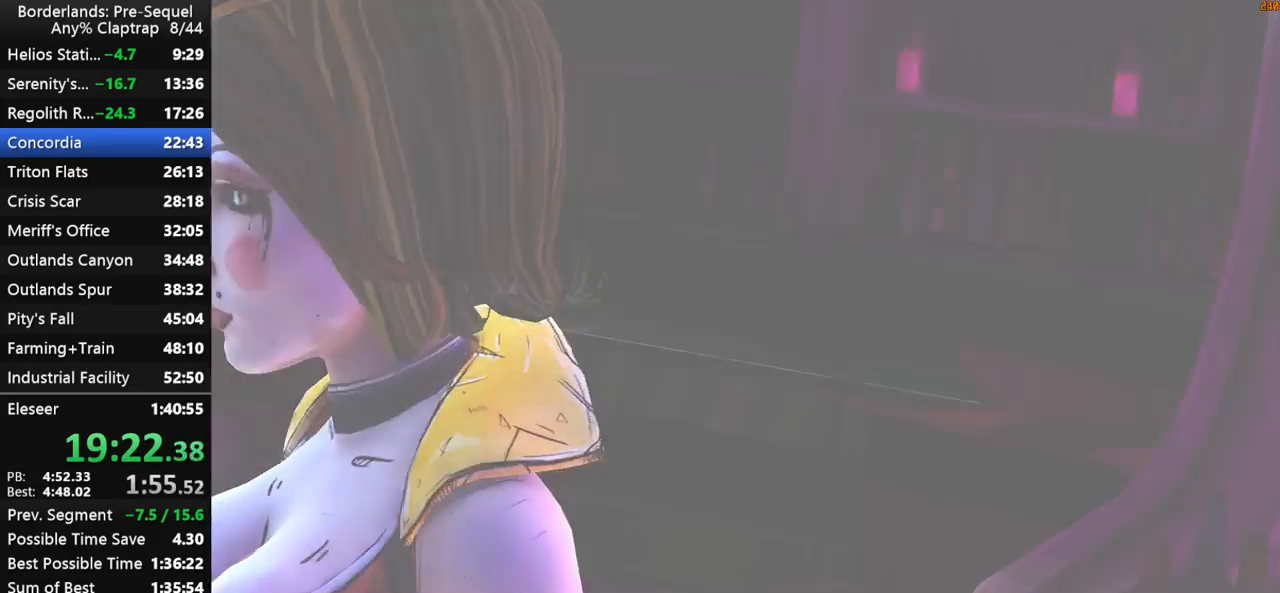
{"keys": ["a", "shift", "w"], "mouse_move": "left", "events": [[450, "a", "down"], [500, "shift", "down"], [500, "w", "down"]]}
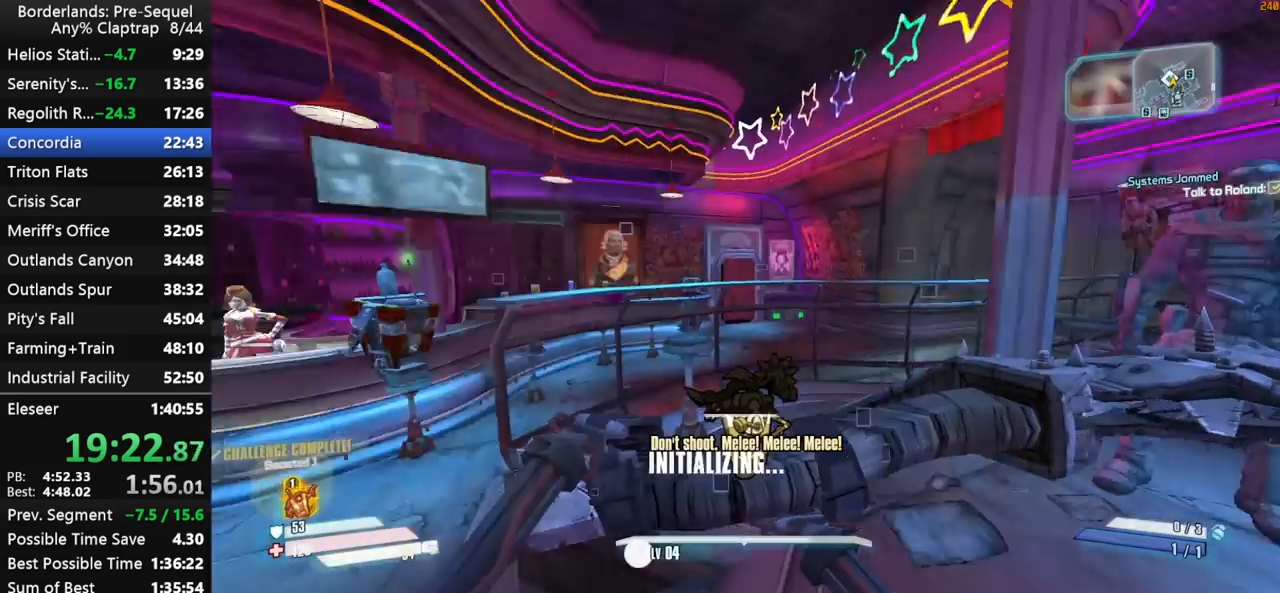
{"keys": [], "mouse_move": "still", "events": [[83, "a", "up"], [83, "shift", "up"], [133, "shift", "down"], [283, "shift", "up"], [417, "w", "up"]]}
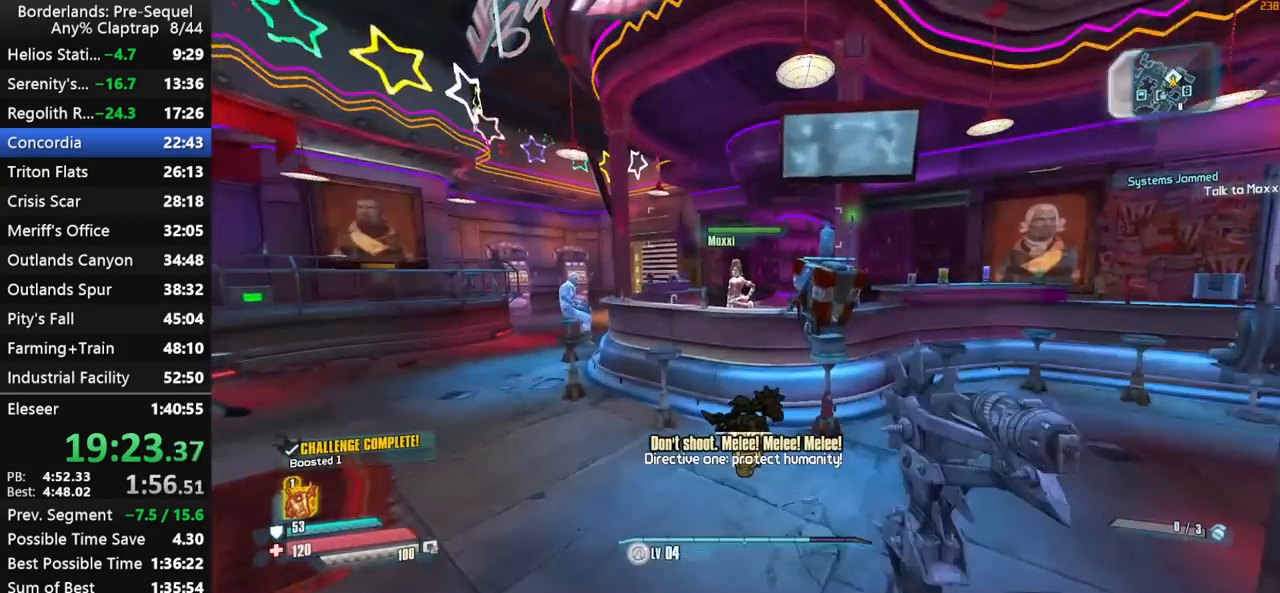
{"keys": ["w"], "mouse_move": "up", "events": [[17, "q", "down"], [50, "e", "down"], [100, "q", "up"], [150, "e", "up"], [150, "shift", "down"], [150, "w", "down"], [250, "e", "down"], [250, "shift", "up"], [283, "shift", "down"], [333, "e", "up"], [383, "shift", "up"]]}
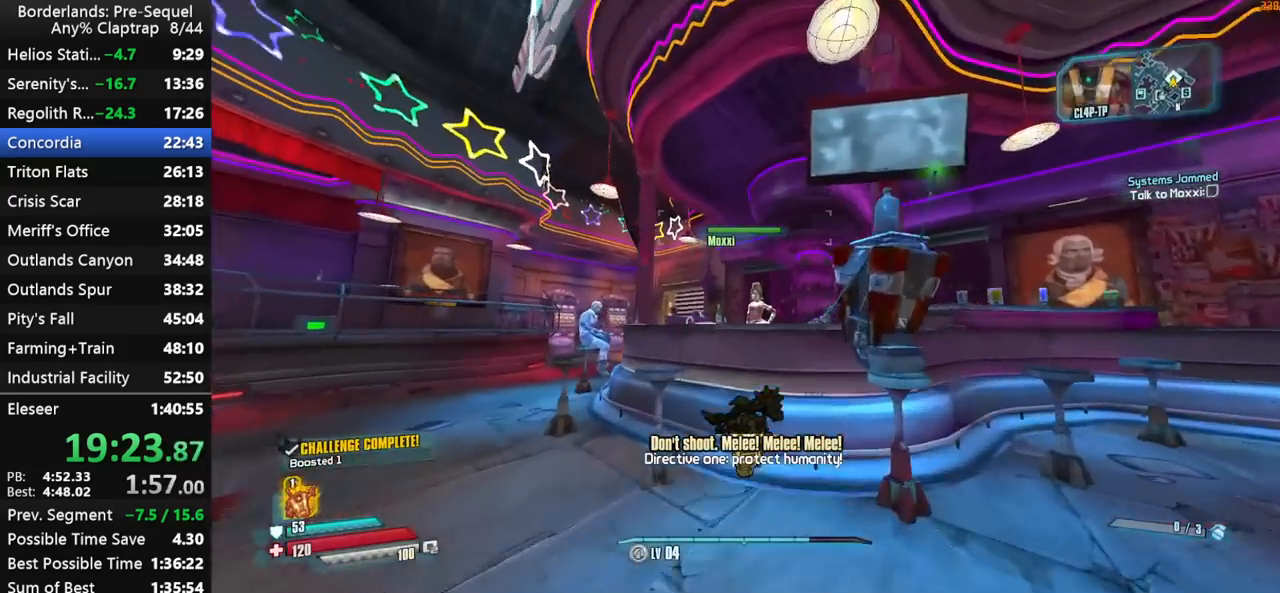
{"keys": [], "mouse_move": "still", "events": [[267, "w", "up"], [350, "e", "down"], [450, "e", "up"]]}
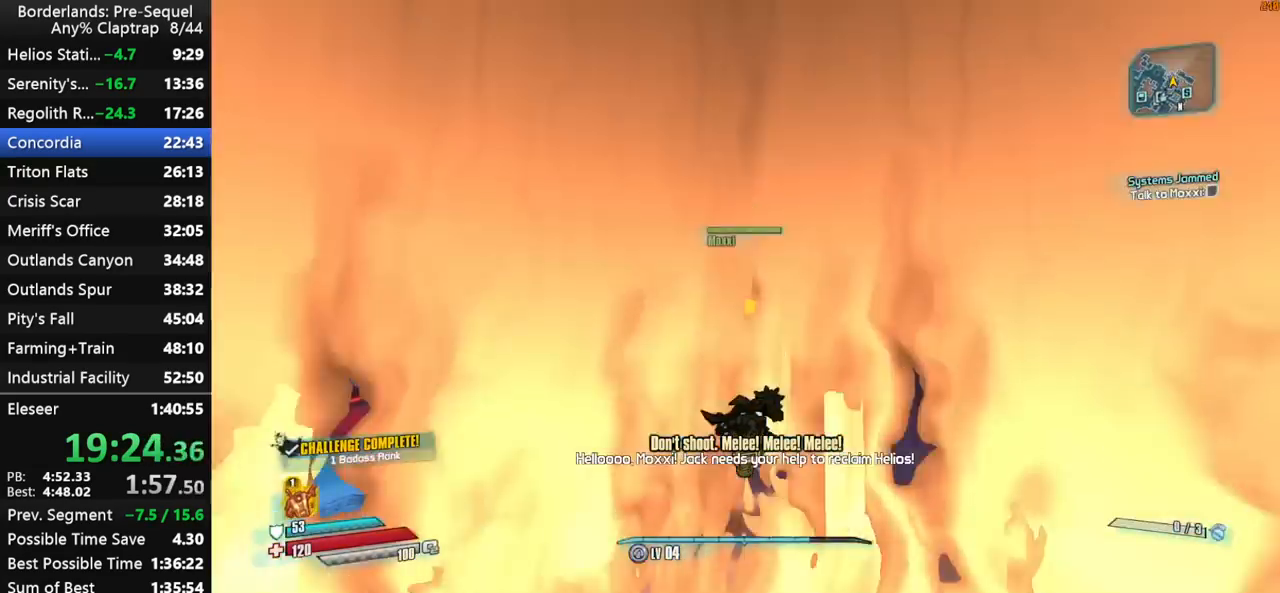
{"keys": [], "mouse_move": "still", "events": [[367, "space", "down"], [467, "space", "up"]]}
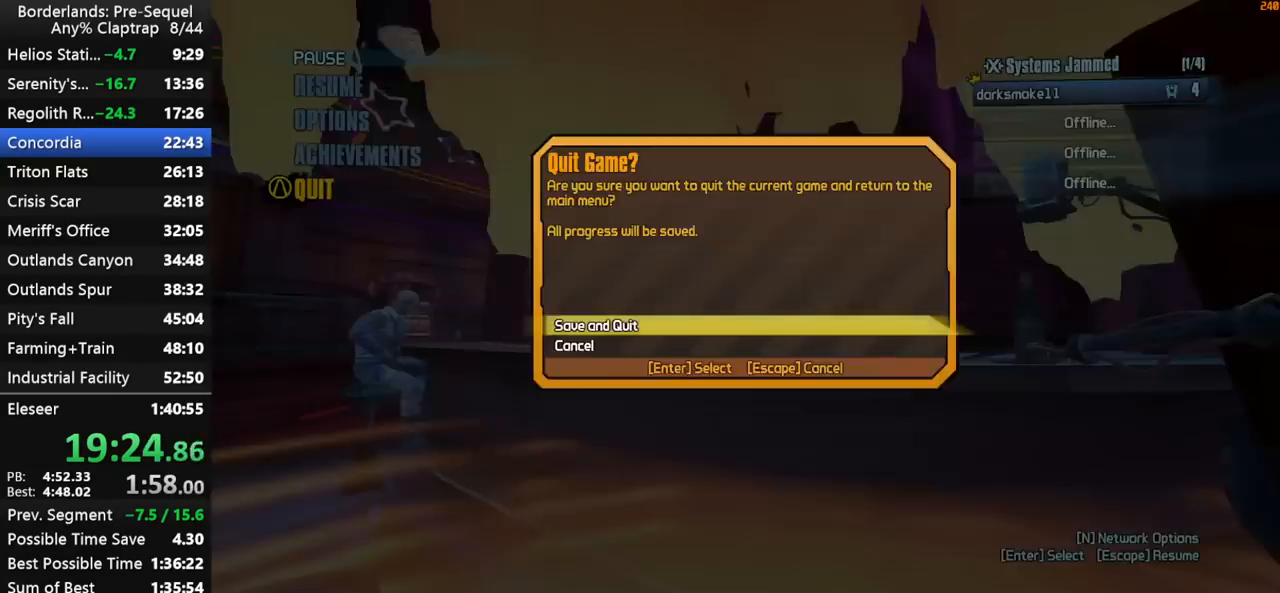
{"keys": [], "mouse_move": "still", "events": [[17, "space", "down"], [50, "space", "up"]]}
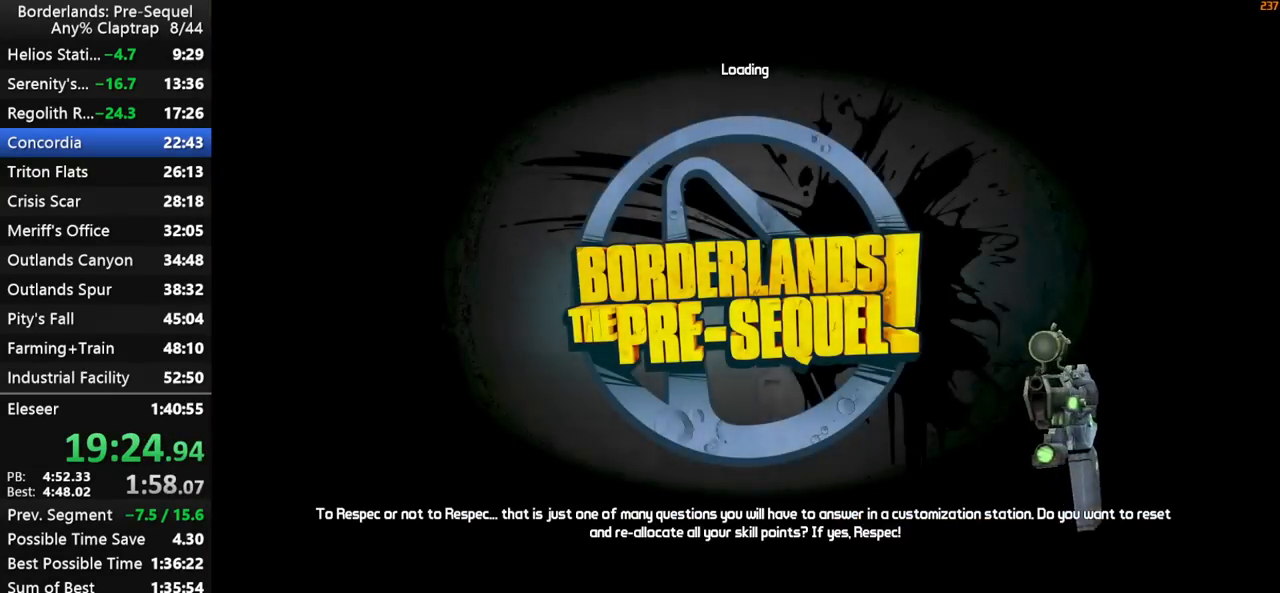
{"keys": [], "mouse_move": "still", "events": []}
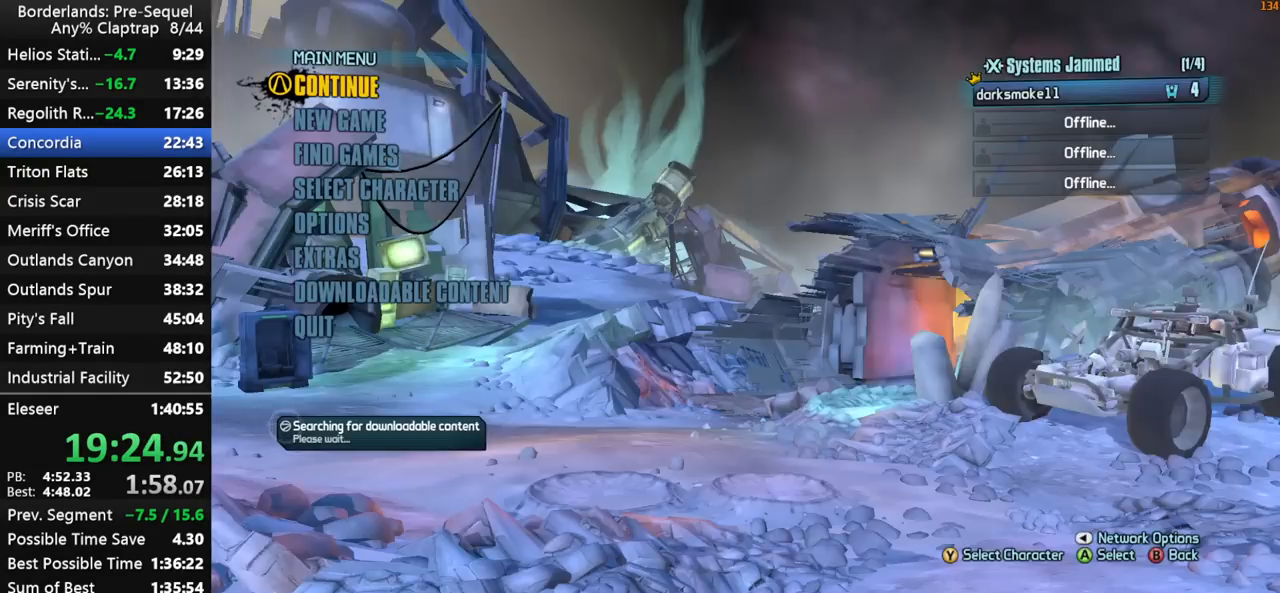
{"keys": ["1"], "mouse_move": "still", "events": [[183, "space", "down"], [233, "space", "up"], [467, "1", "down"]]}
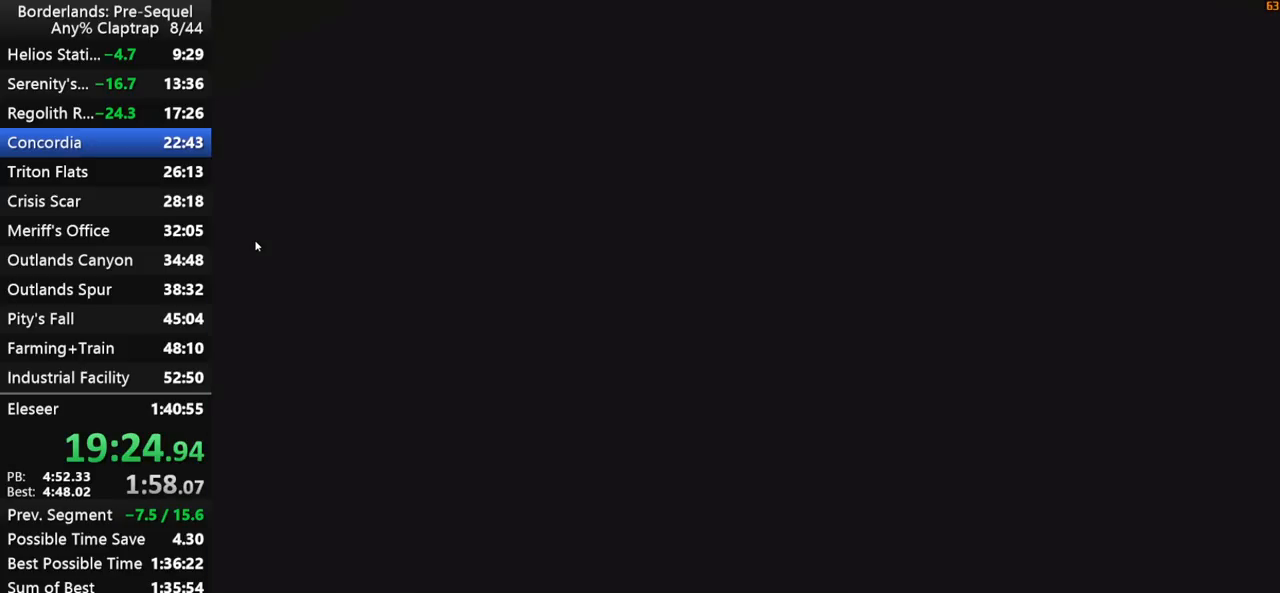
{"keys": [], "mouse_move": "still", "events": [[50, "1", "up"], [150, "1", "down"], [200, "1", "up"], [300, "1", "down"], [383, "1", "up"], [433, "1", "down"], [483, "1", "up"]]}
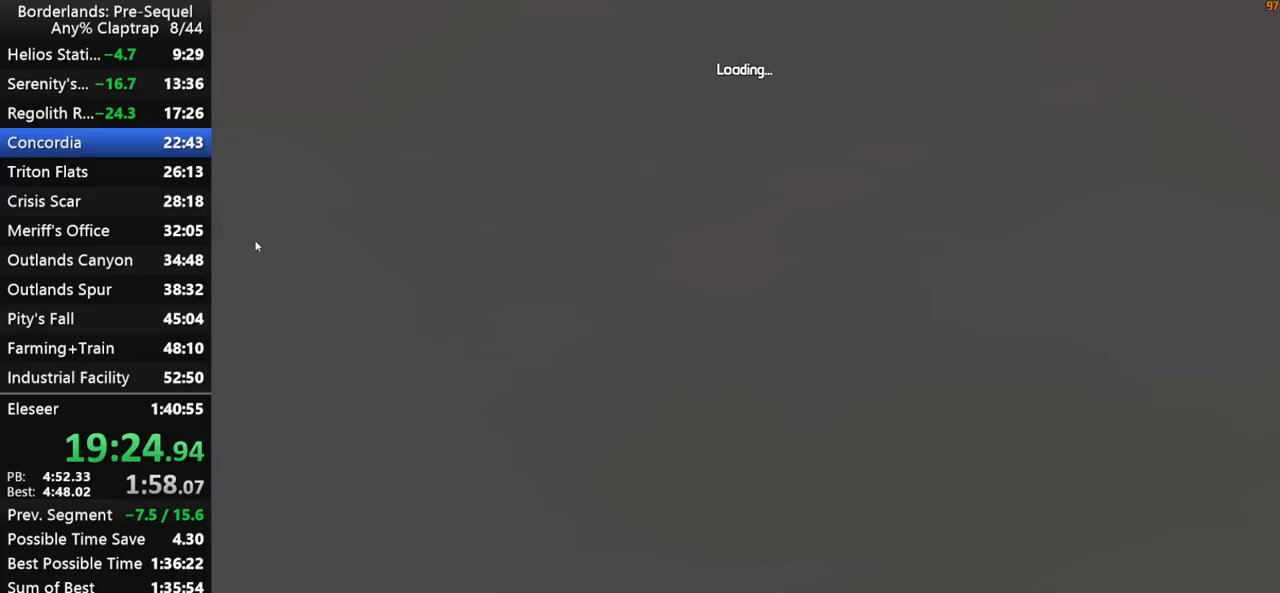
{"keys": ["1"], "mouse_move": "still", "events": [[67, "1", "down"], [117, "1", "up"], [217, "1", "down"], [267, "1", "up"], [350, "1", "down"], [400, "1", "up"], [500, "1", "down"]]}
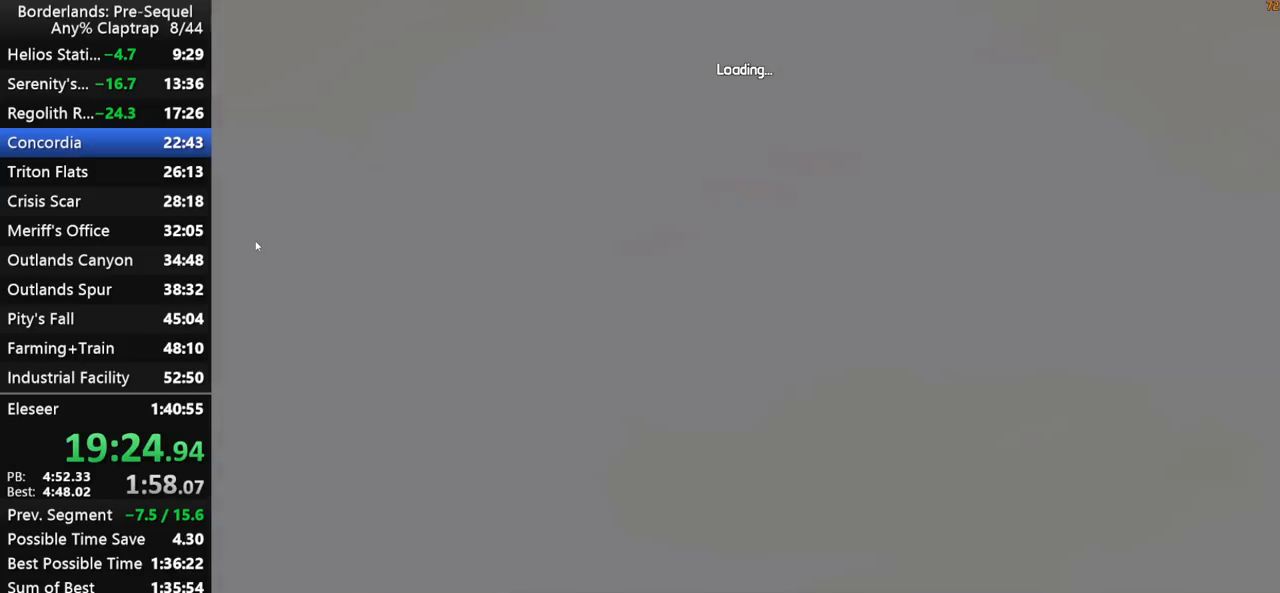
{"keys": [], "mouse_move": "still", "events": [[50, "1", "up"], [83, "1", "down"], [133, "1", "up"], [233, "1", "down"], [283, "1", "up"], [367, "1", "down"], [417, "1", "up"]]}
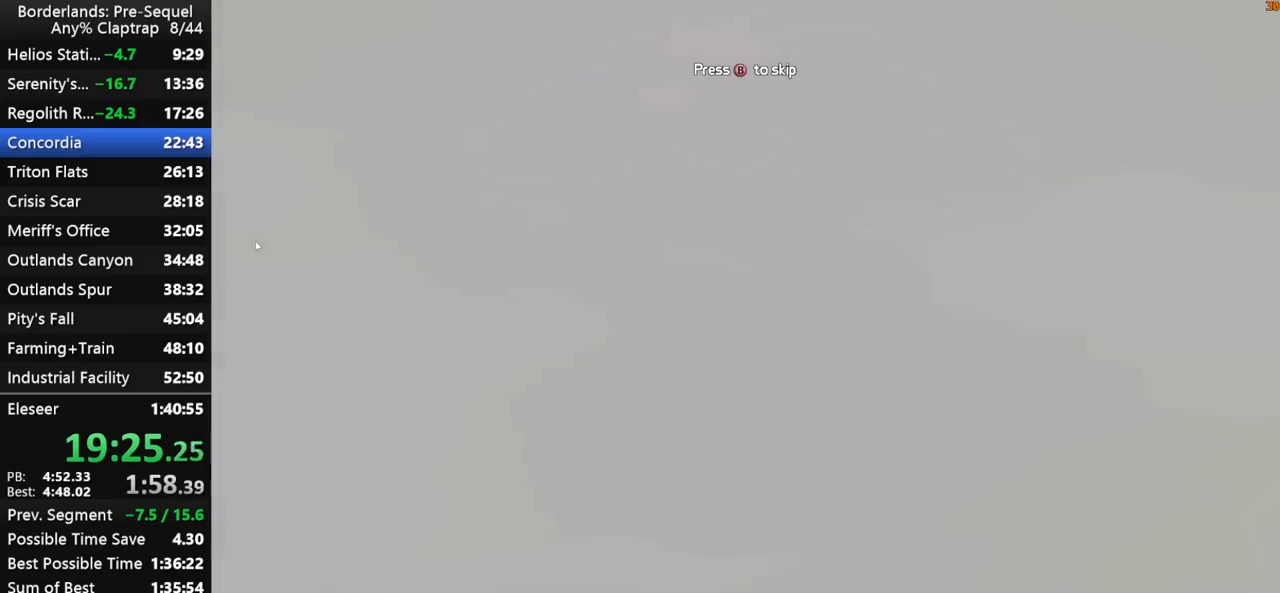
{"keys": [], "mouse_move": "still", "events": [[17, "1", "down"], [67, "1", "up"], [150, "1", "down"], [200, "1", "up"], [300, "1", "down"], [333, "1", "up"], [433, "1", "down"], [483, "1", "up"]]}
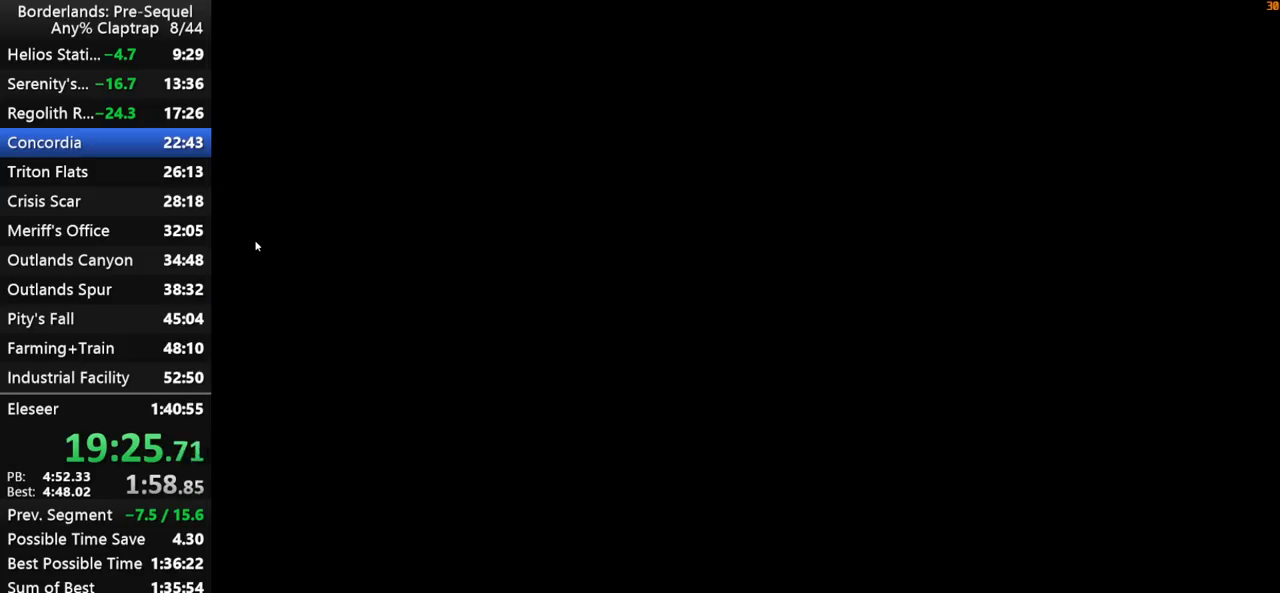
{"keys": ["1"], "mouse_move": "still", "events": [[67, "1", "down"], [117, "1", "up"], [167, "1", "down"], [267, "1", "up"], [350, "1", "down"], [400, "1", "up"], [500, "1", "down"]]}
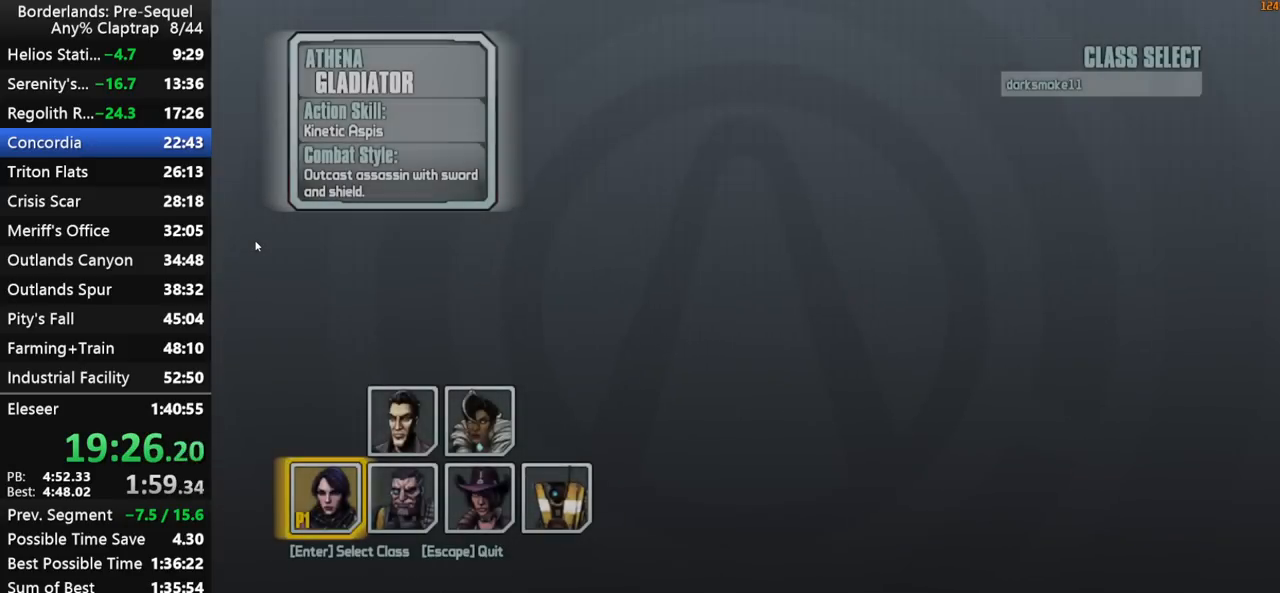
{"keys": [], "mouse_move": "still", "events": [[50, "1", "up"], [183, "1", "down"], [233, "1", "up"], [367, "1", "down"], [467, "1", "up"]]}
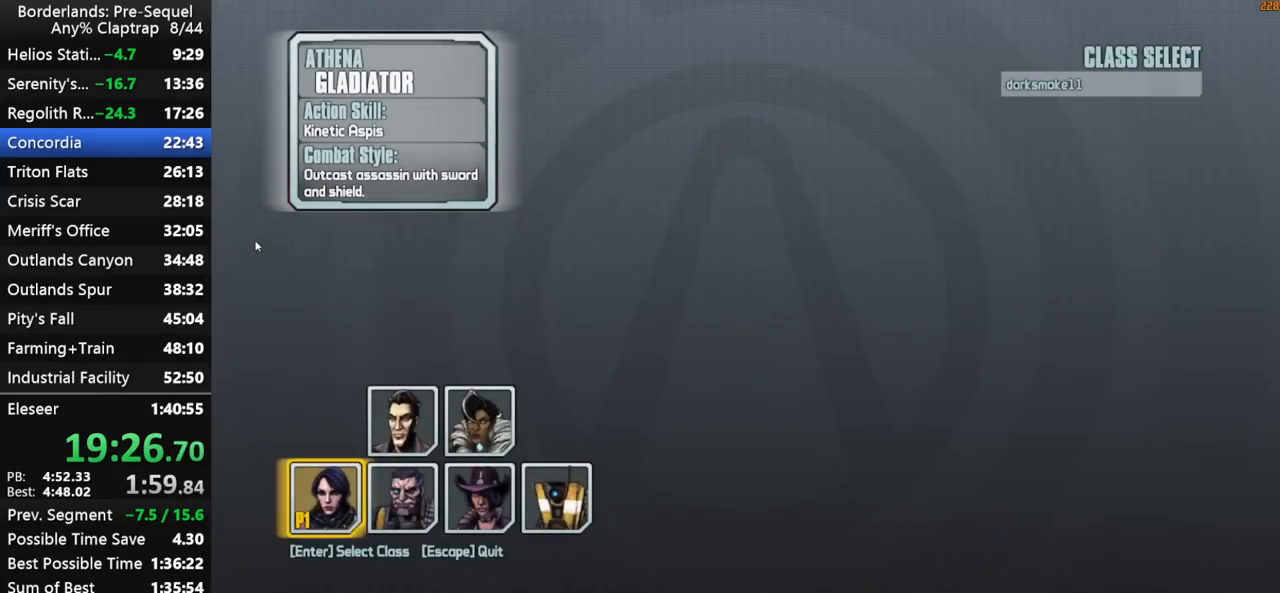
{"keys": [], "mouse_move": "still", "events": [[150, "1", "down"], [200, "1", "up"]]}
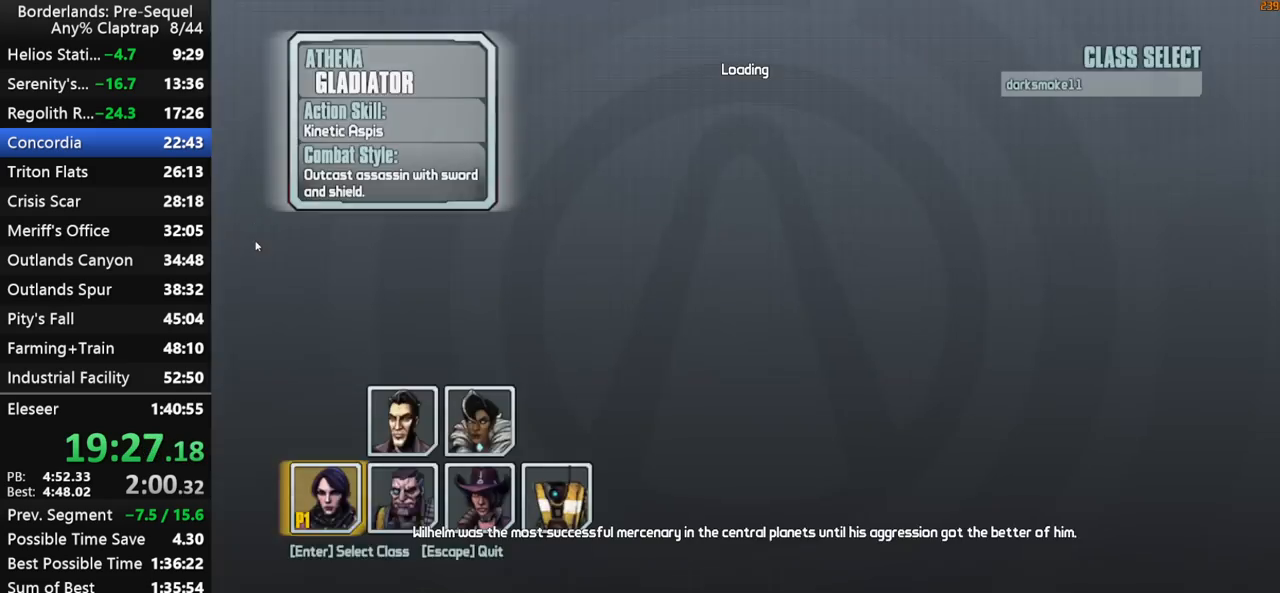
{"keys": [], "mouse_move": "still", "events": []}
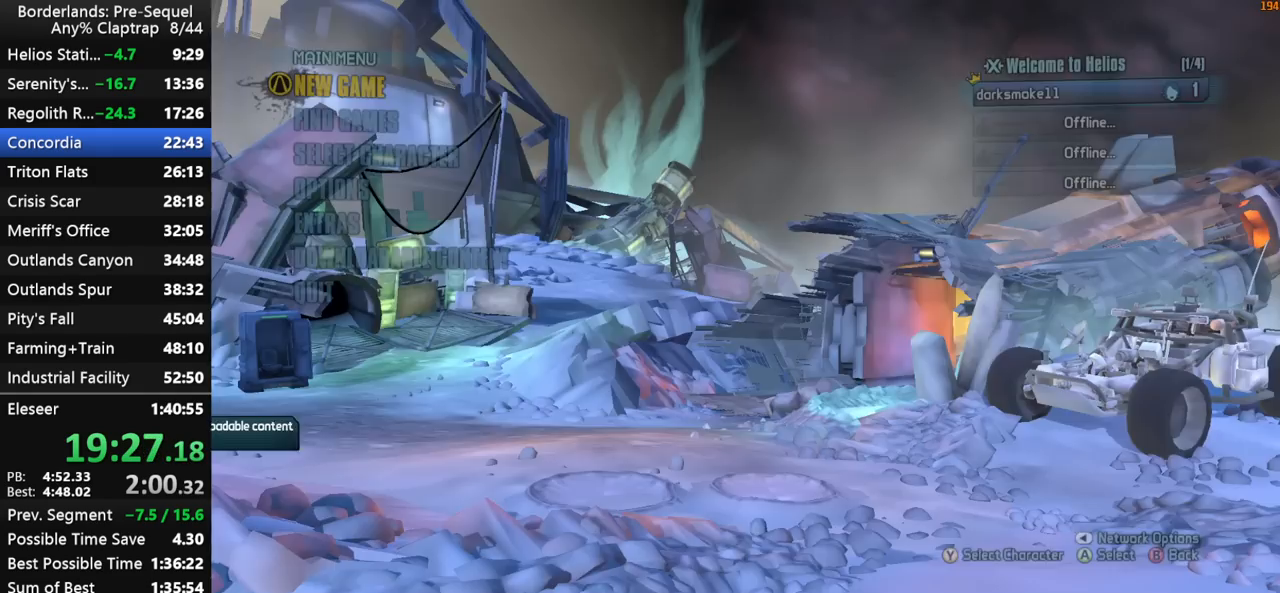
{"keys": [], "mouse_move": "still", "events": [[83, "c", "down"], [183, "c", "up"]]}
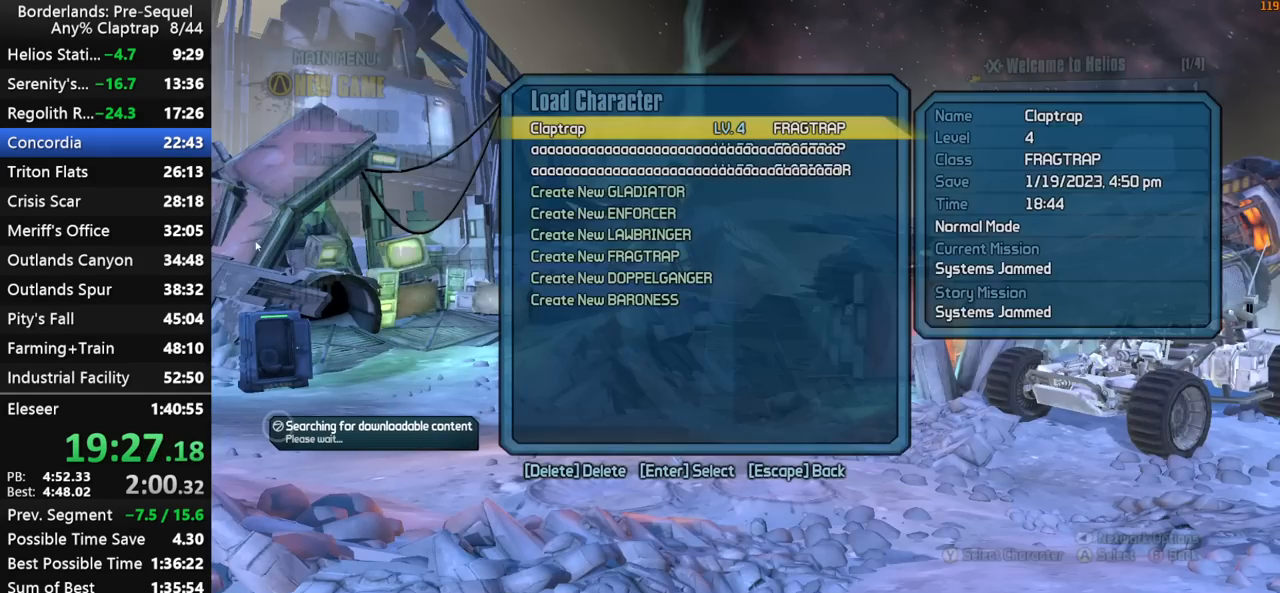
{"keys": [], "mouse_move": "still", "events": []}
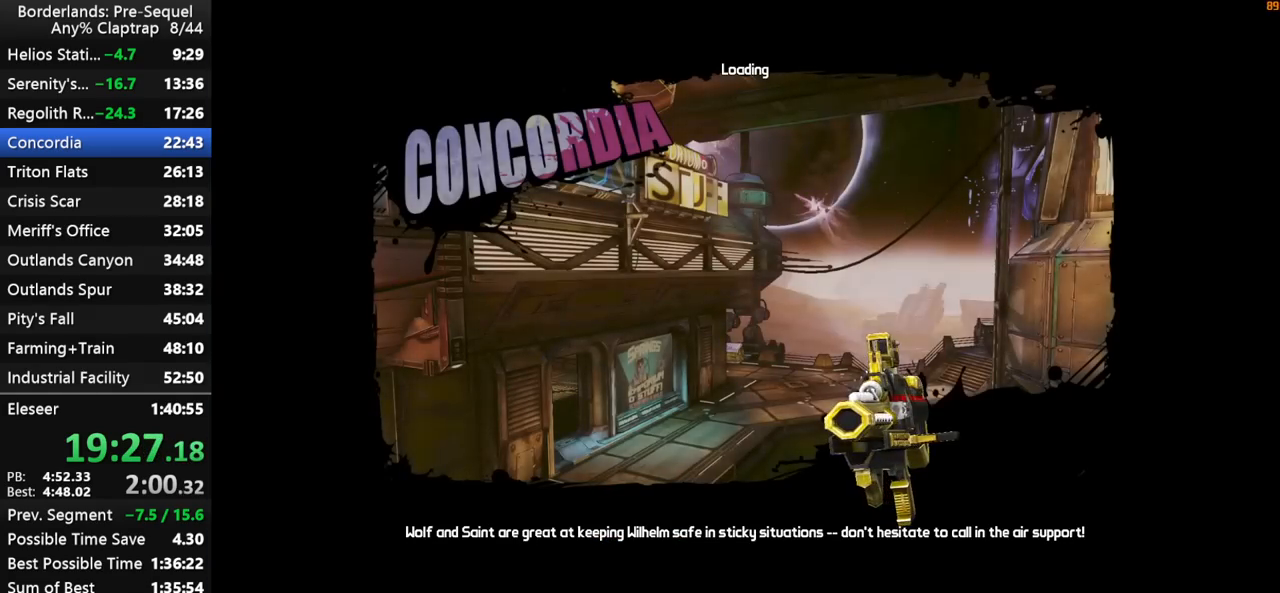
{"keys": [], "mouse_move": "still", "events": []}
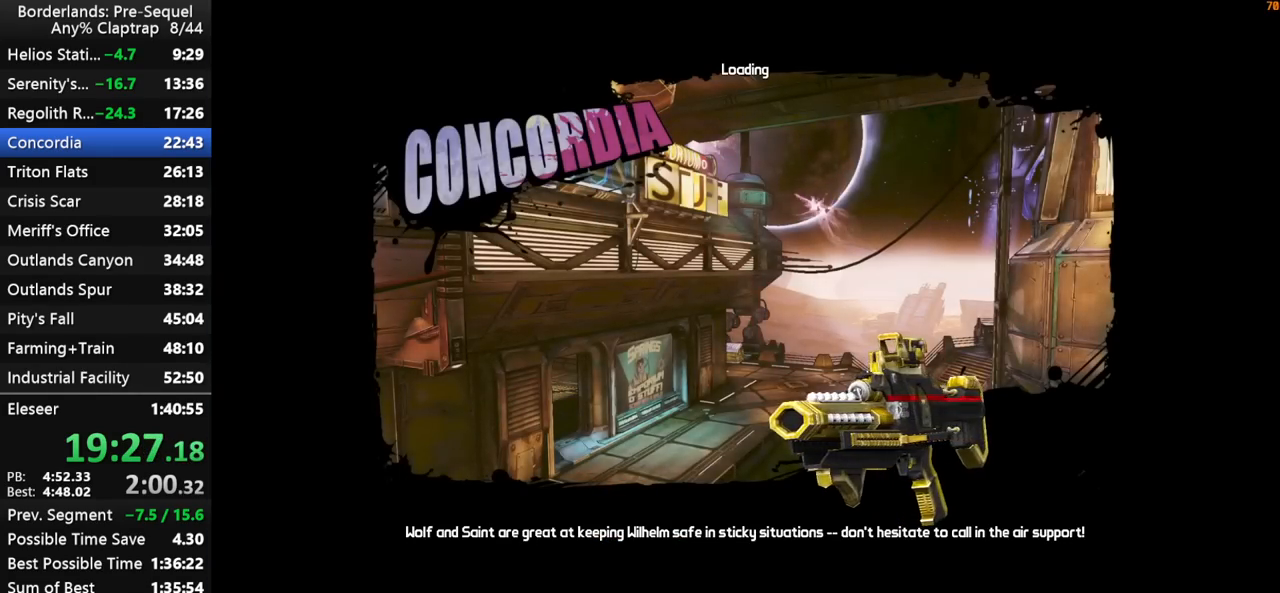
{"keys": [], "mouse_move": "still", "events": []}
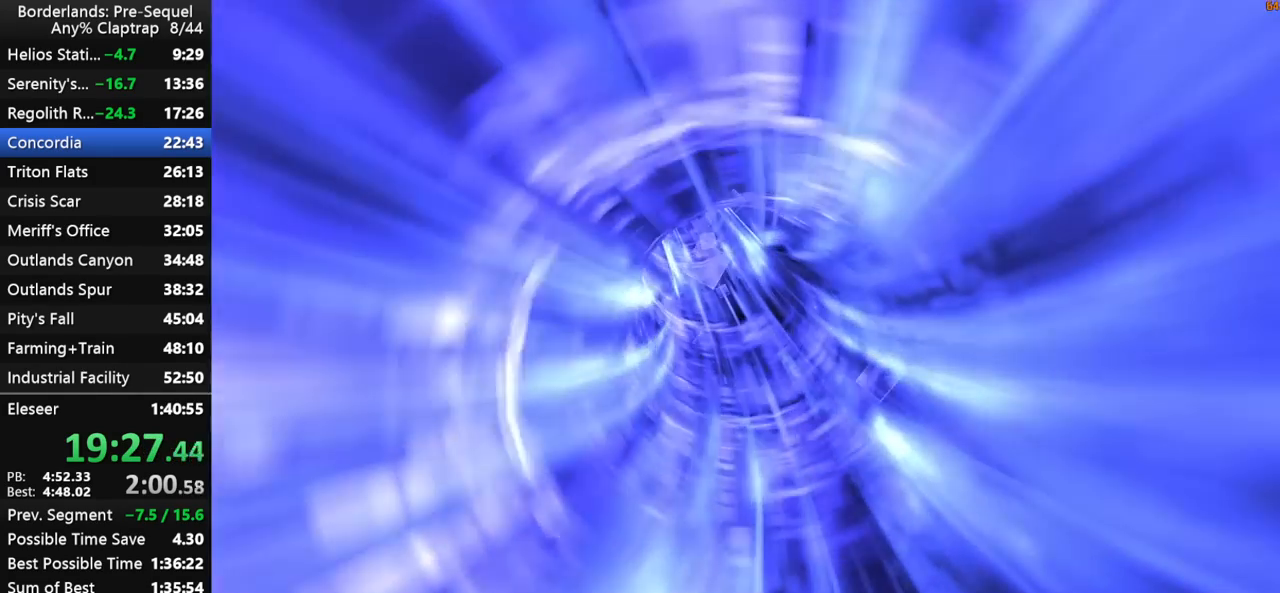
{"keys": [], "mouse_move": "still", "events": []}
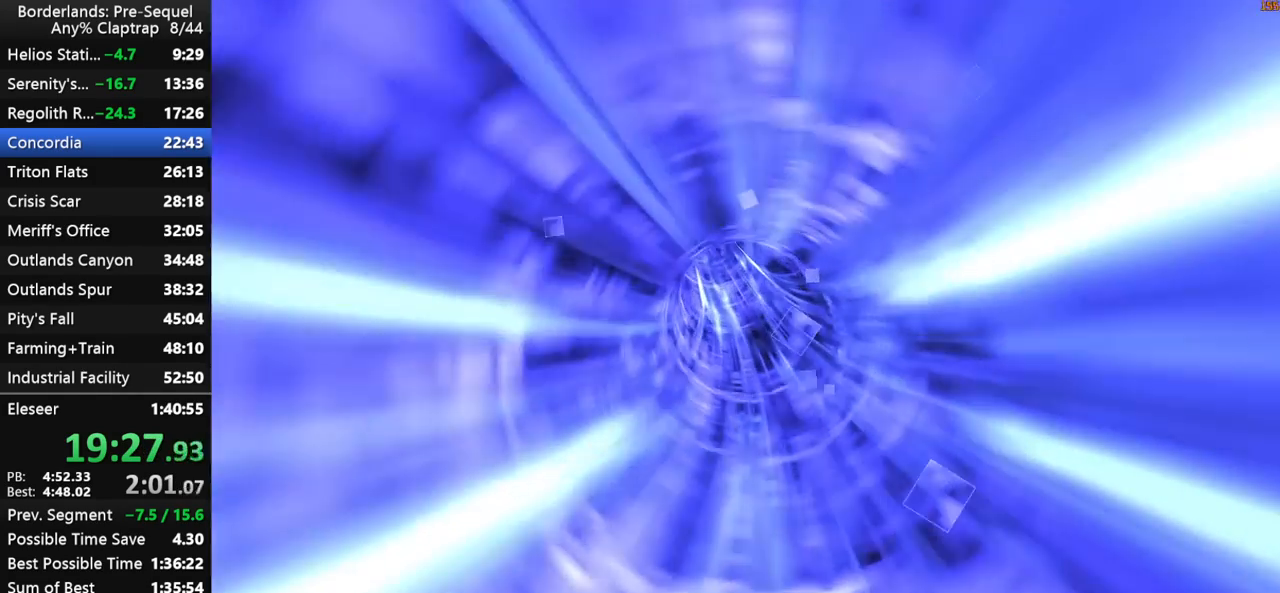
{"keys": [], "mouse_move": "still", "events": []}
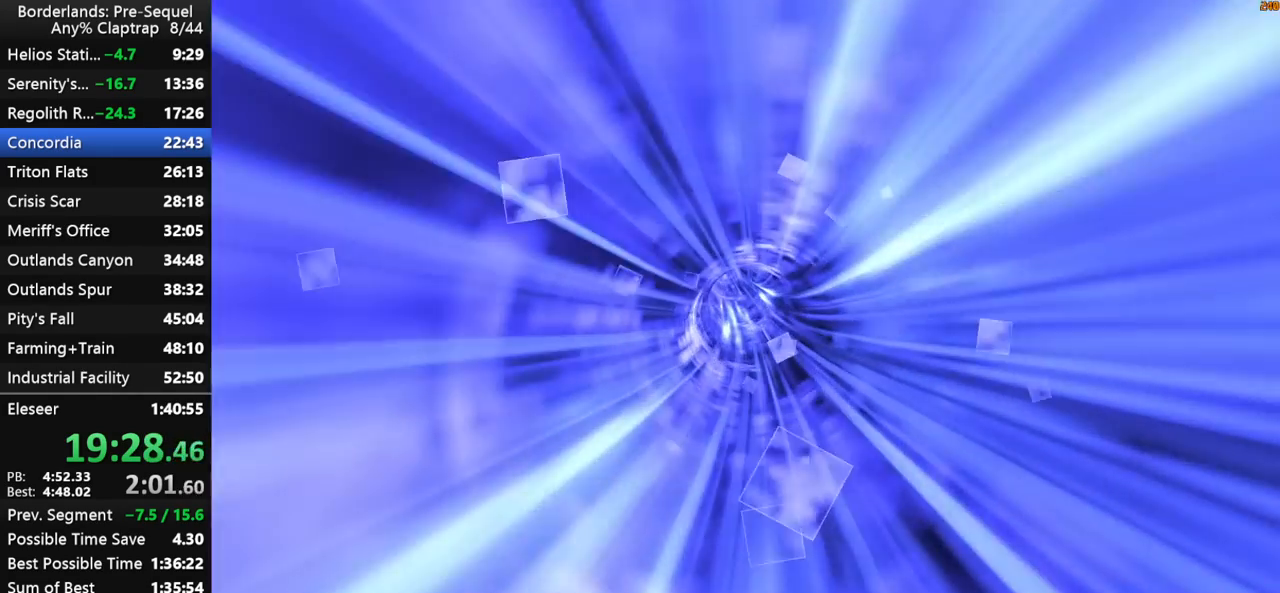
{"keys": [], "mouse_move": "still", "events": []}
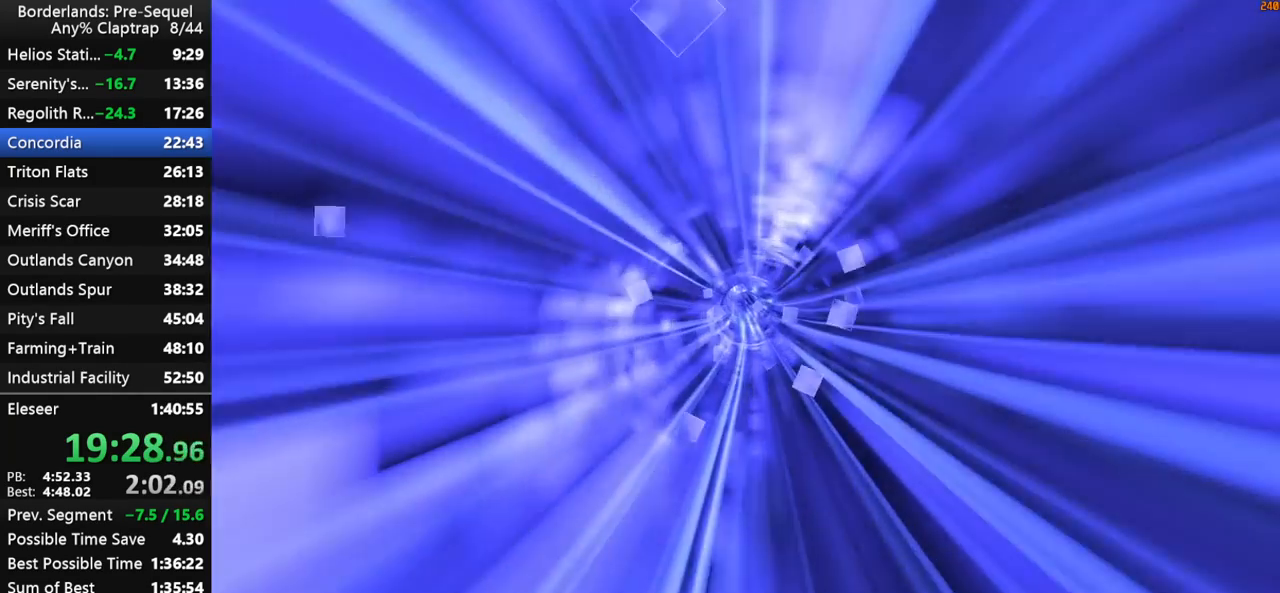
{"keys": [], "mouse_move": "still", "events": []}
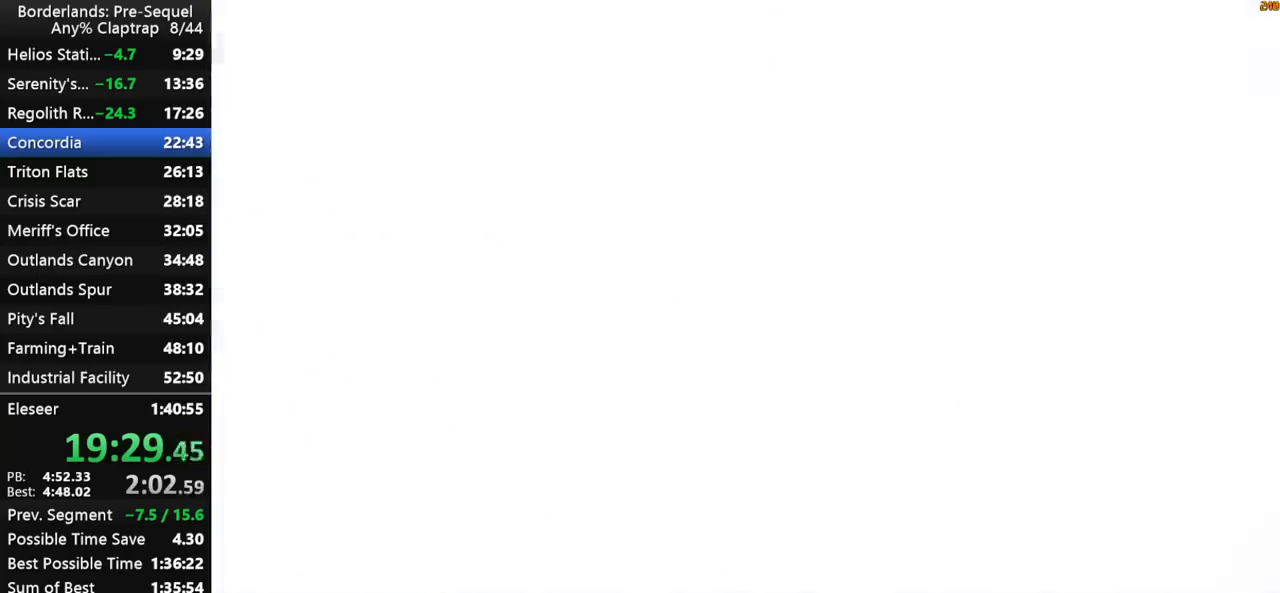
{"keys": ["d", "w"], "mouse_move": "still", "events": [[317, "shift", "down"], [317, "w", "down"], [450, "shift", "up"], [500, "d", "down"]]}
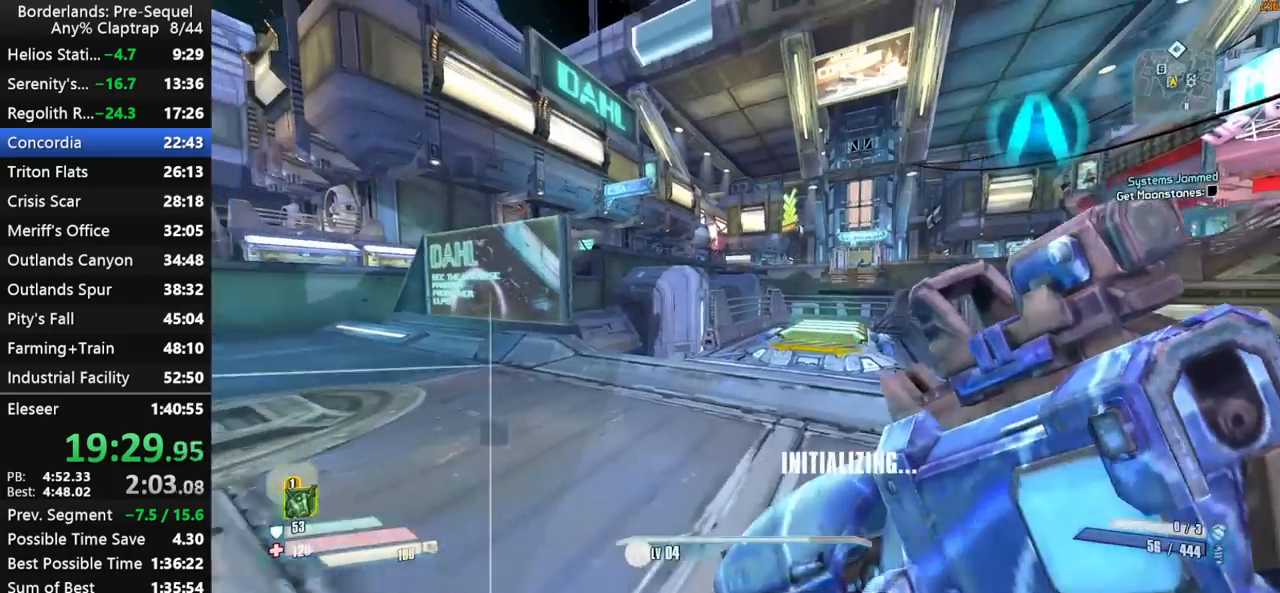
{"keys": [], "mouse_move": "still", "events": [[317, "d", "up"], [467, "w", "up"]]}
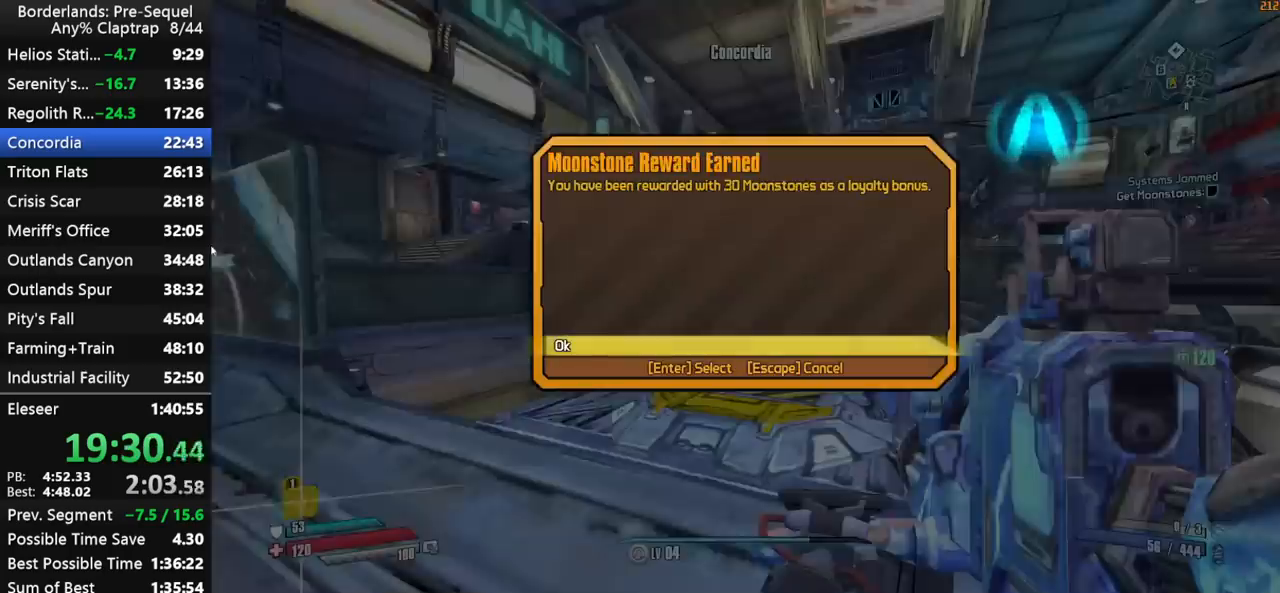
{"keys": ["w"], "mouse_move": "still", "events": [[150, "w", "down"], [200, "shift", "down"], [333, "shift", "up"], [383, "d", "down"], [433, "d", "up"]]}
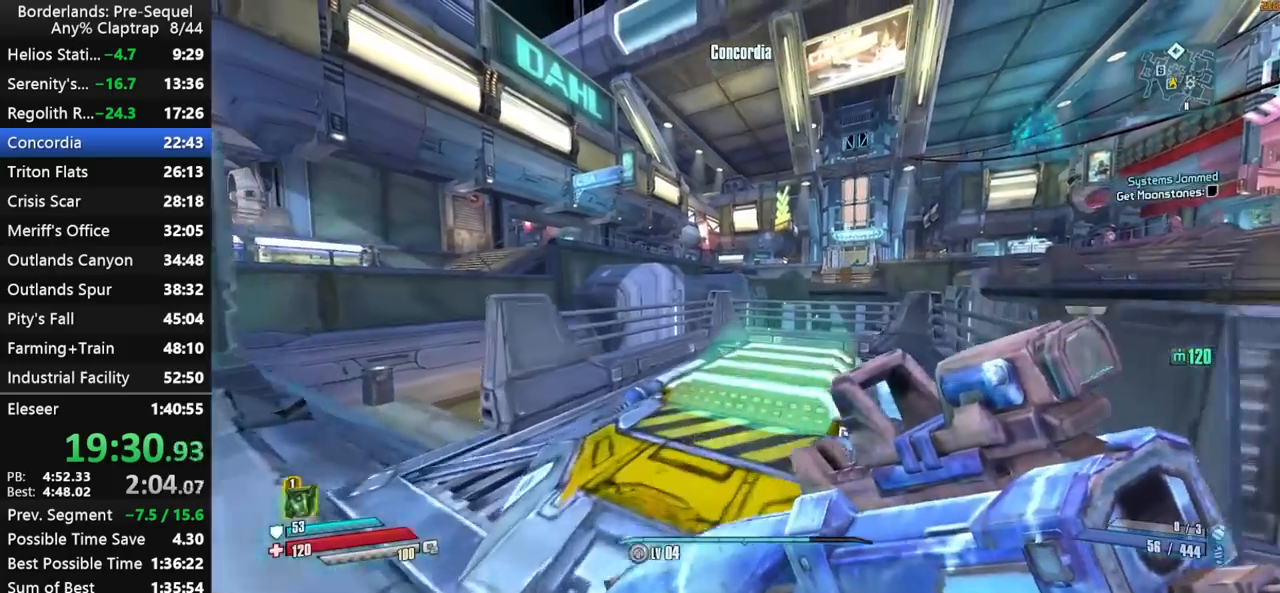
{"keys": ["w"], "mouse_move": "still", "events": [[217, "2", "down"], [300, "2", "up"]]}